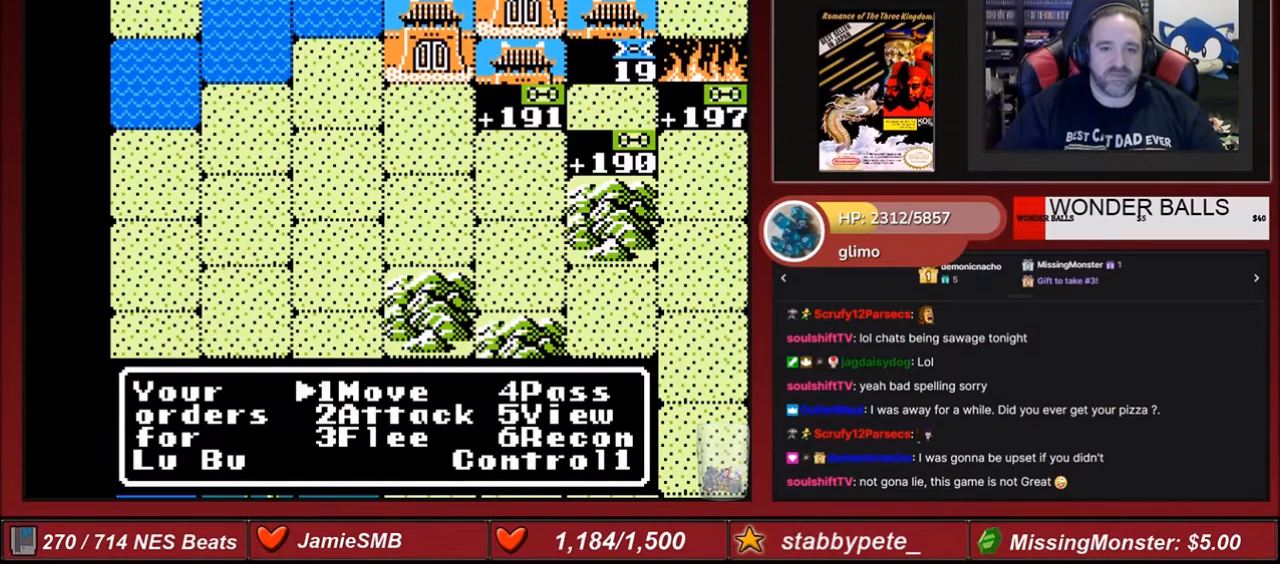
Gameplay with a controller (Nintendo layout); each line is a JSON object with the inputs held at the frame after it. "events" lists button and stick changes between this image and that frame as [ms after this image, input, new state], when the widget could be followed in between. Not read: L3 R3.
{"buttons": ["A"], "events": [[167, "DPAD_DOWN", "down"], [301, "DPAD_DOWN", "up"], [501, "A", "down"]]}
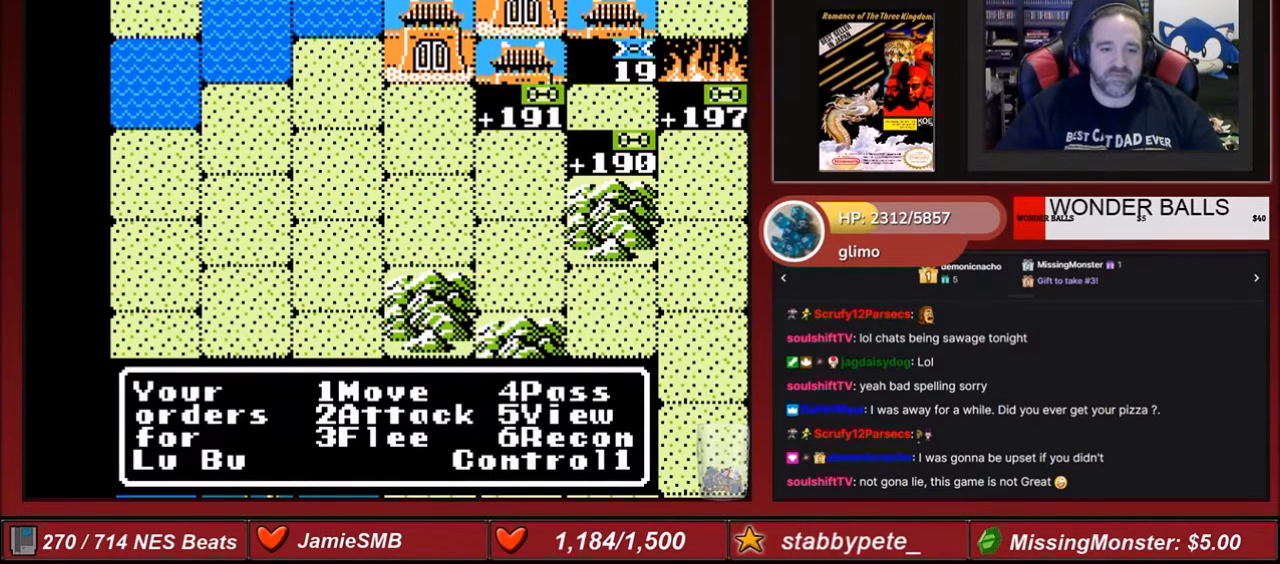
{"buttons": [], "events": [[66, "A", "up"]]}
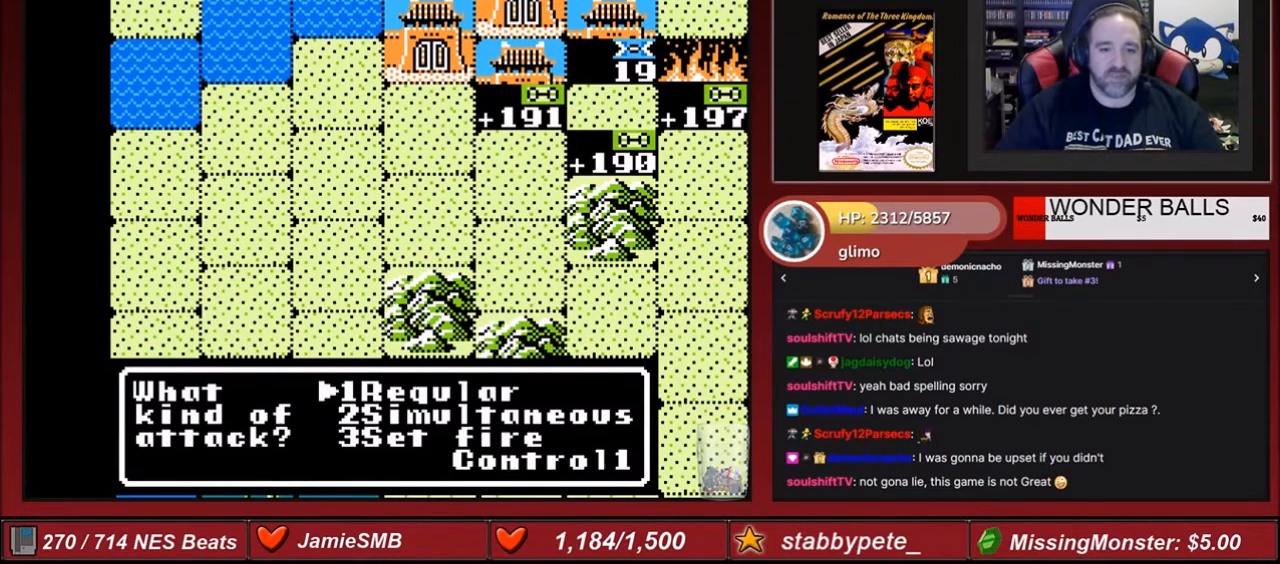
{"buttons": [], "events": [[200, "DPAD_DOWN", "down"], [267, "DPAD_DOWN", "up"]]}
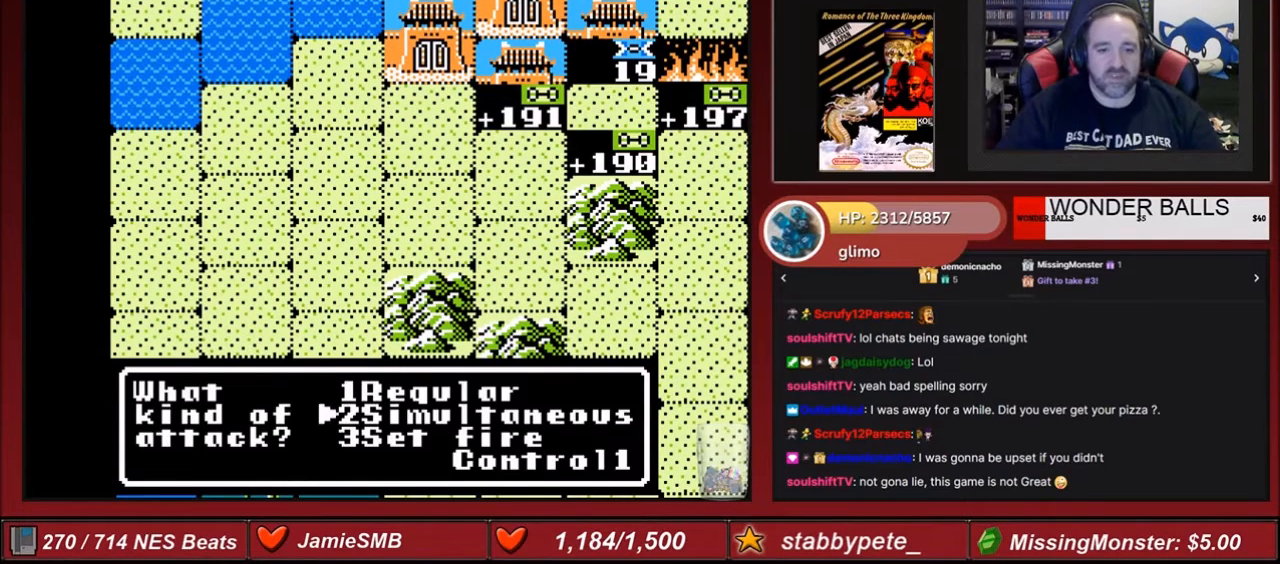
{"buttons": [], "events": [[67, "A", "down"], [134, "A", "up"]]}
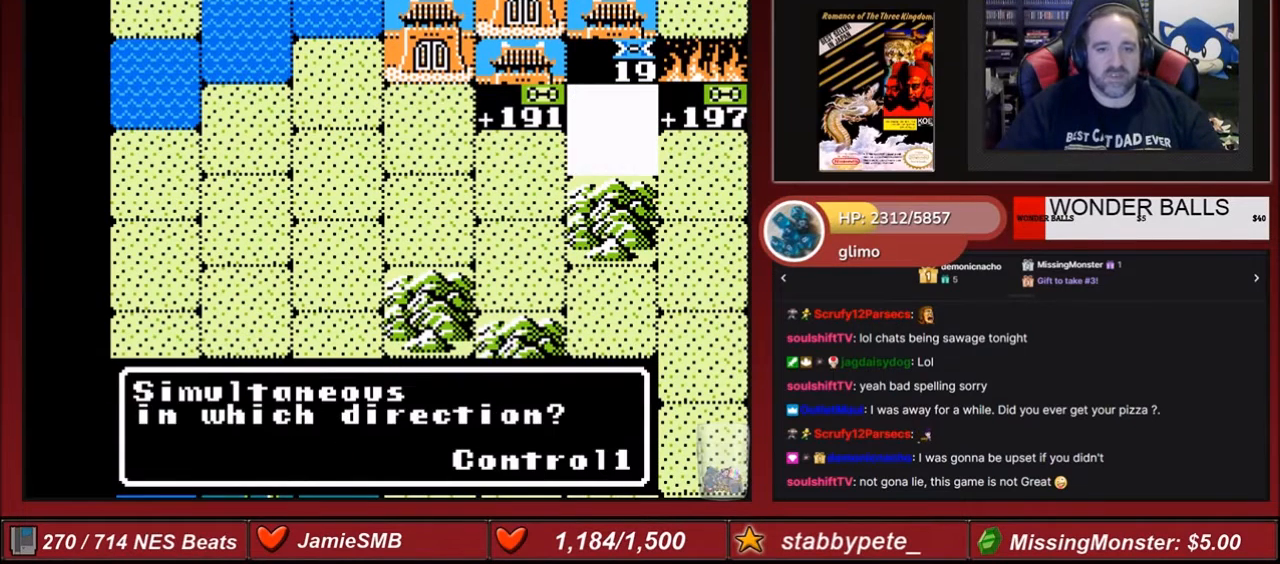
{"buttons": ["A"], "events": [[100, "DPAD_UP", "down"], [200, "DPAD_UP", "up"], [434, "A", "down"]]}
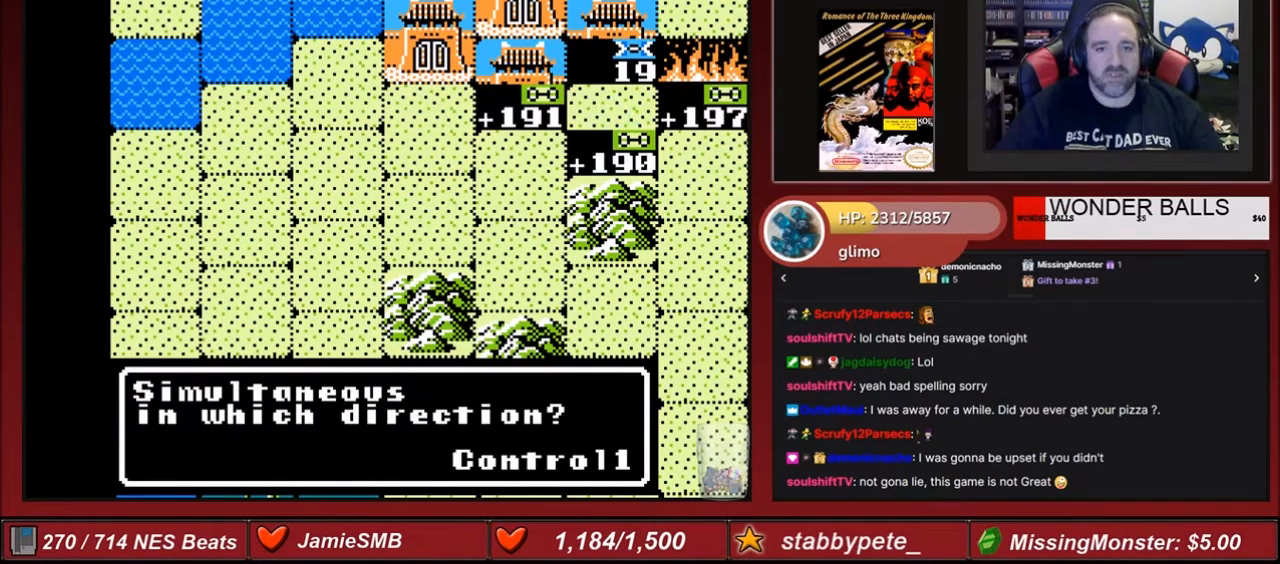
{"buttons": [], "events": [[67, "A", "up"]]}